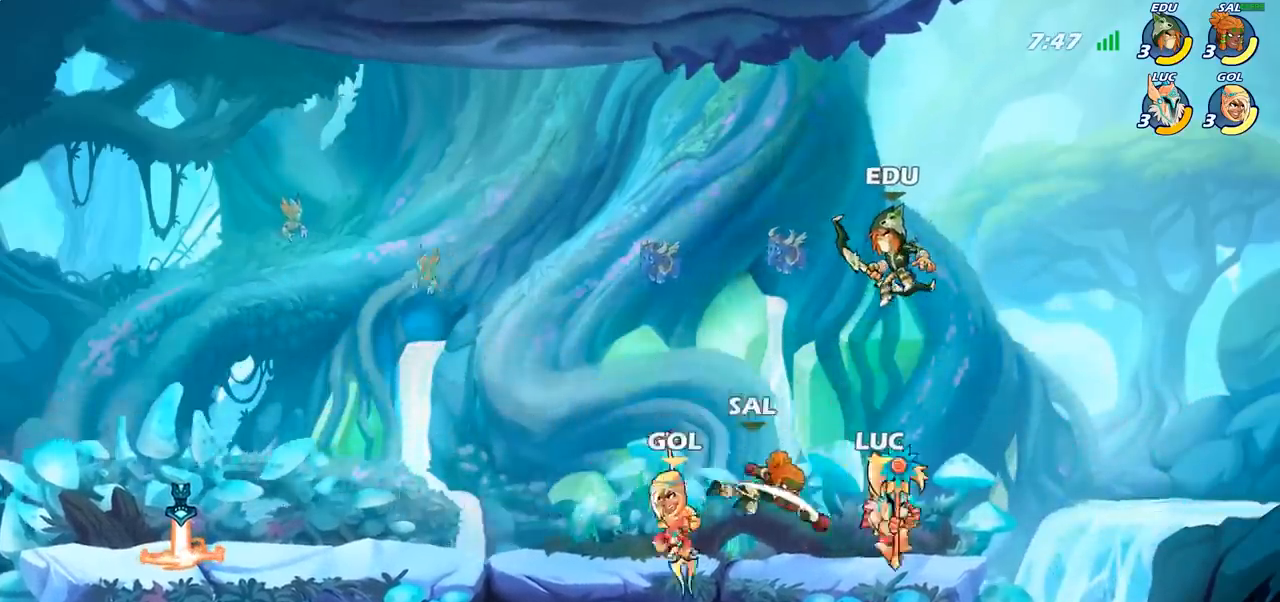
Gameplay with a controller (PlayStation layout); each line is a JSON object with the inputs held at the frame after it. "events" lists button and stick changes between this image and that frame as [ms after this image, input, new state], when the widget could be followed in between.
{"buttons": [], "left_stick": "center", "right_stick": "center", "events": [[67, "CIRCLE", "up"]]}
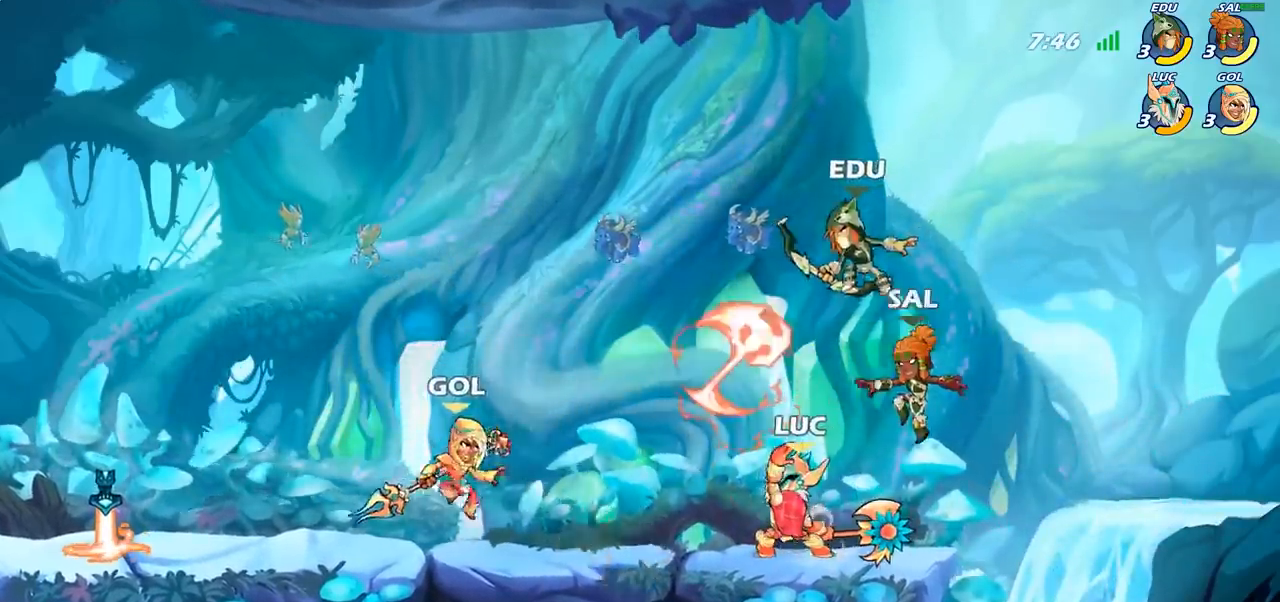
{"buttons": [], "left_stick": "down", "right_stick": "center", "events": [[317, "left_stick", "down"], [383, "CIRCLE", "down"], [483, "CIRCLE", "up"]]}
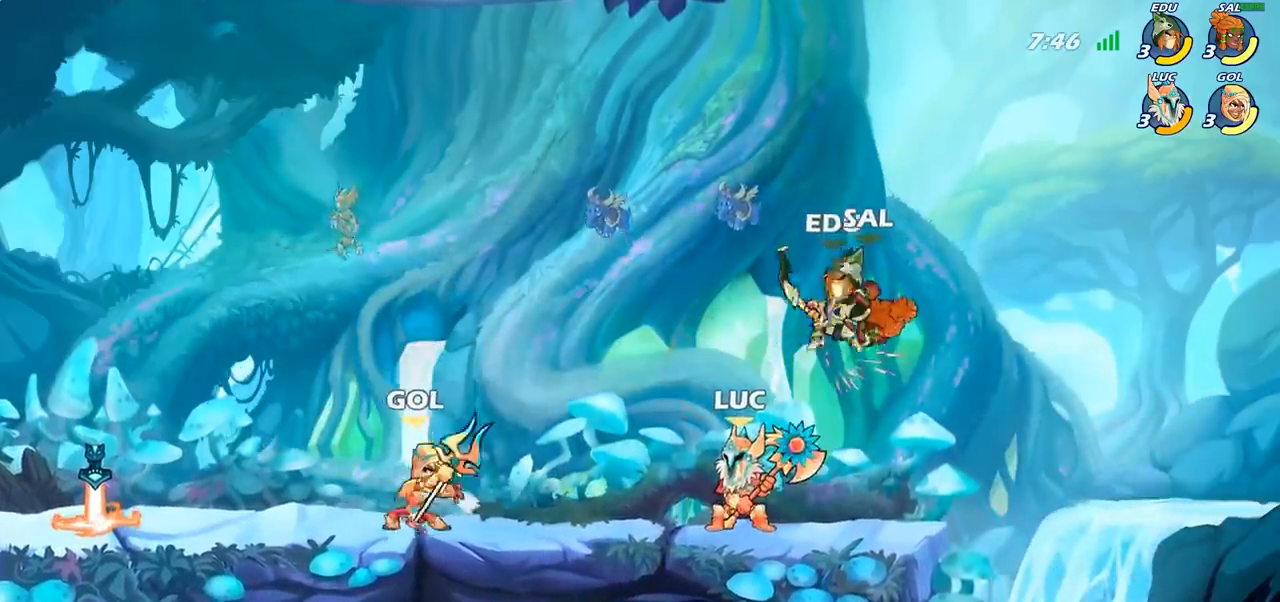
{"buttons": ["CIRCLE"], "left_stick": "down", "right_stick": "center", "events": [[67, "CIRCLE", "down"], [150, "CIRCLE", "up"], [233, "CIRCLE", "down"]]}
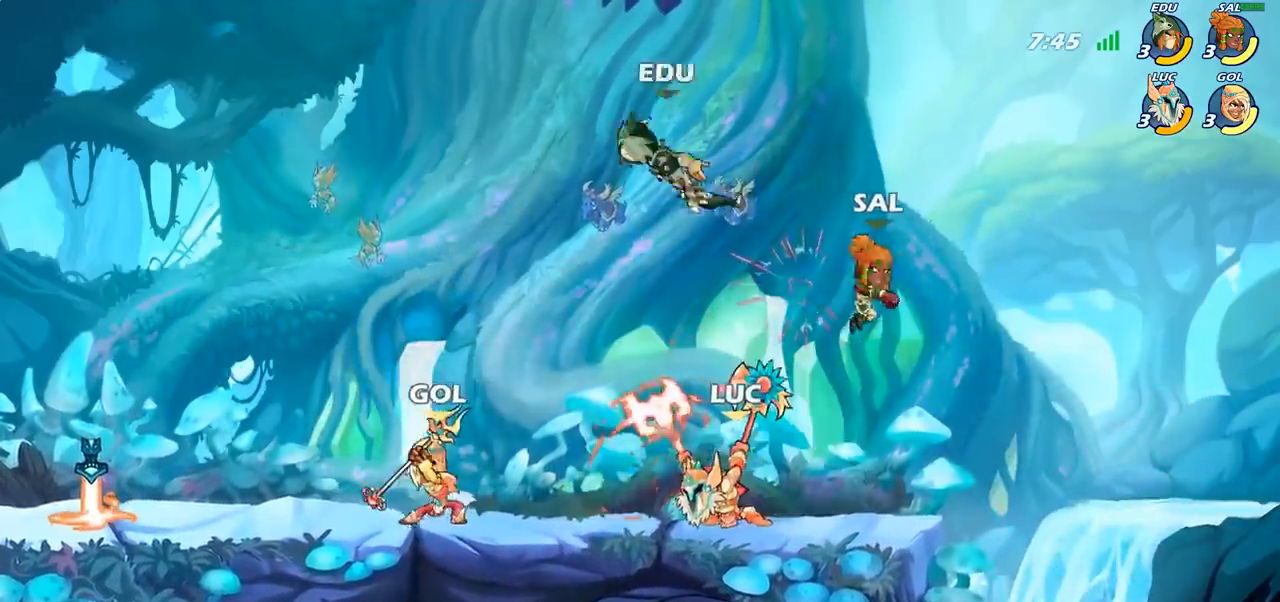
{"buttons": ["R2"], "left_stick": "up", "right_stick": "center", "events": [[67, "CIRCLE", "up"], [133, "left_stick", "center"], [300, "left_stick", "up"], [367, "CROSS", "down"], [483, "CROSS", "up"], [483, "R2", "down"]]}
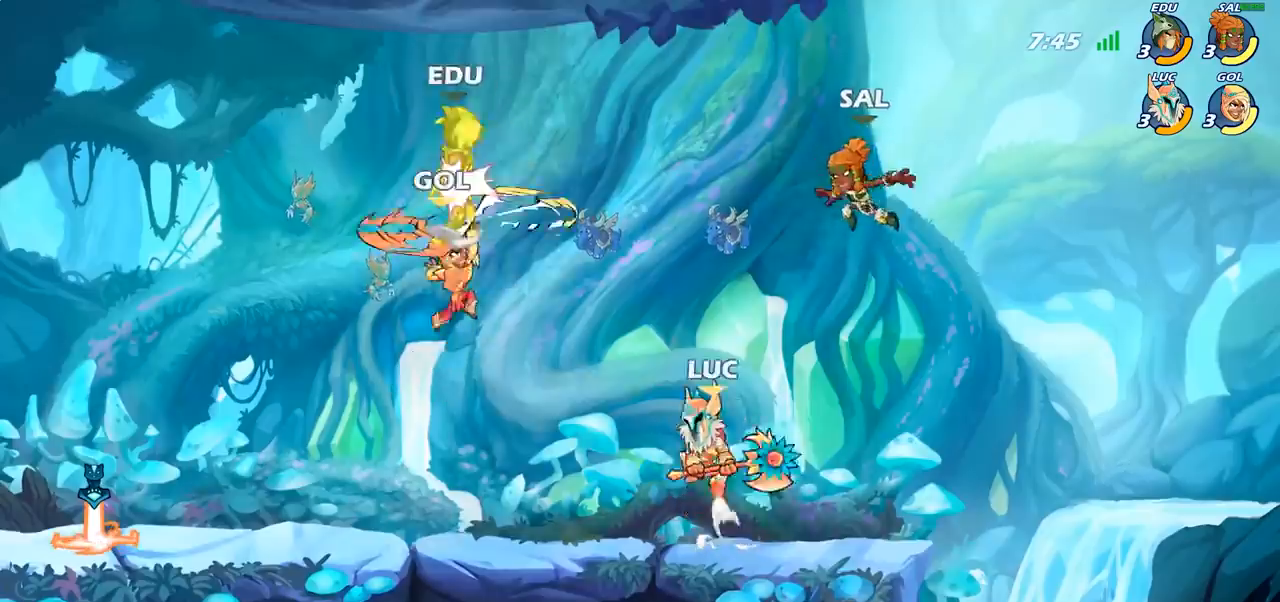
{"buttons": [], "left_stick": "down", "right_stick": "center", "events": [[183, "R2", "up"], [217, "left_stick", "right"], [283, "left_stick", "down"], [350, "SQUARE", "down"], [483, "SQUARE", "up"]]}
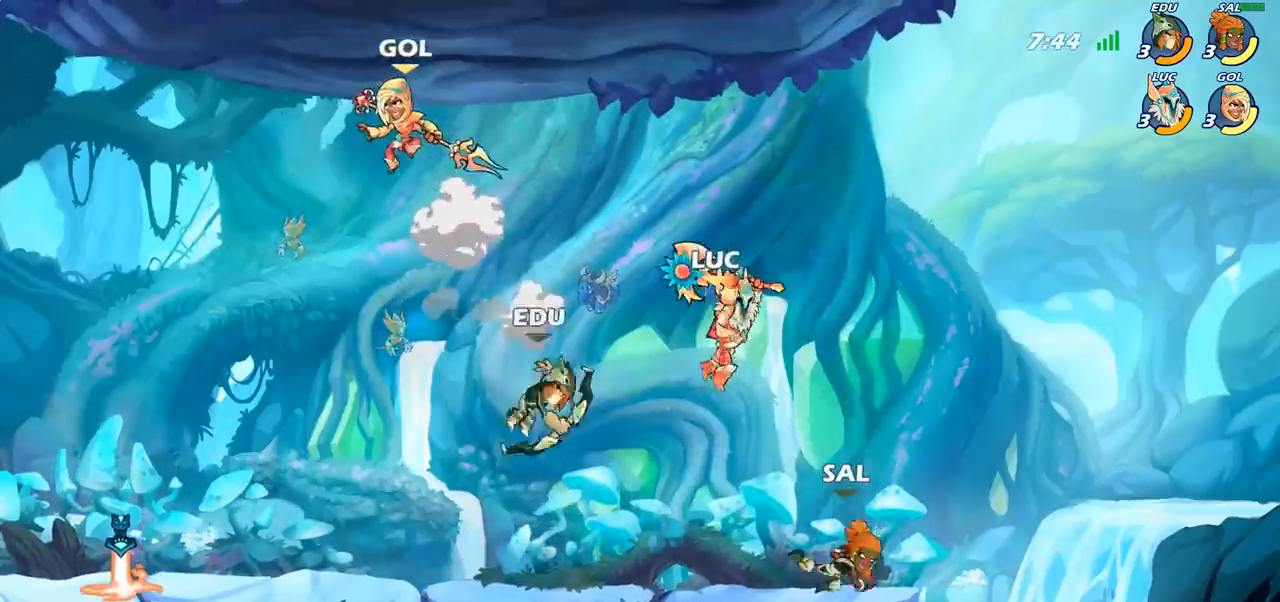
{"buttons": [], "left_stick": "down-left", "right_stick": "center", "events": [[33, "left_stick", "right"], [417, "left_stick", "down-left"]]}
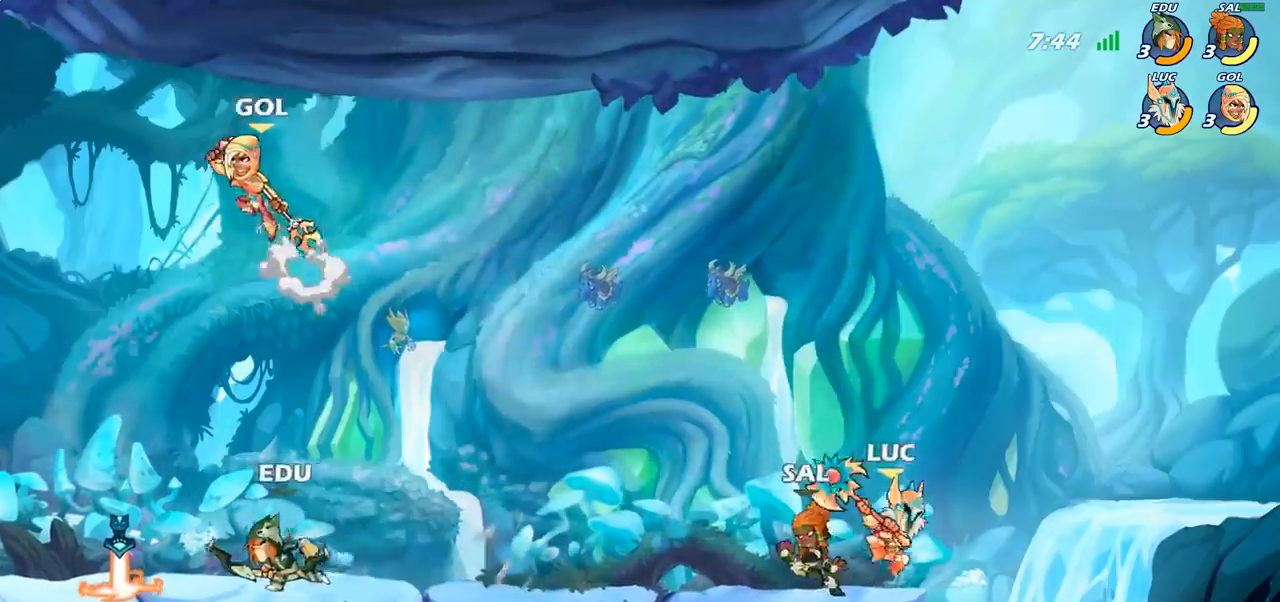
{"buttons": [], "left_stick": "left", "right_stick": "center", "events": [[33, "SQUARE", "down"], [50, "left_stick", "center"], [117, "SQUARE", "up"], [267, "left_stick", "left"]]}
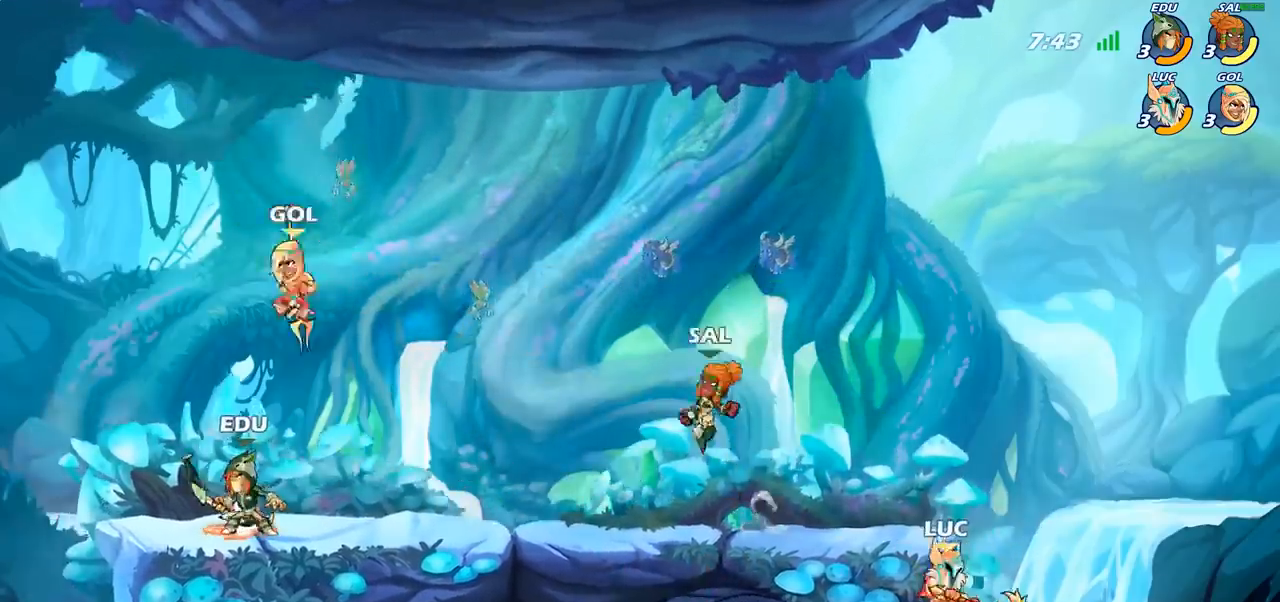
{"buttons": [], "left_stick": "up-left", "right_stick": "center", "events": [[167, "left_stick", "up-right"], [267, "left_stick", "up-left"], [417, "CROSS", "down"], [500, "CROSS", "up"]]}
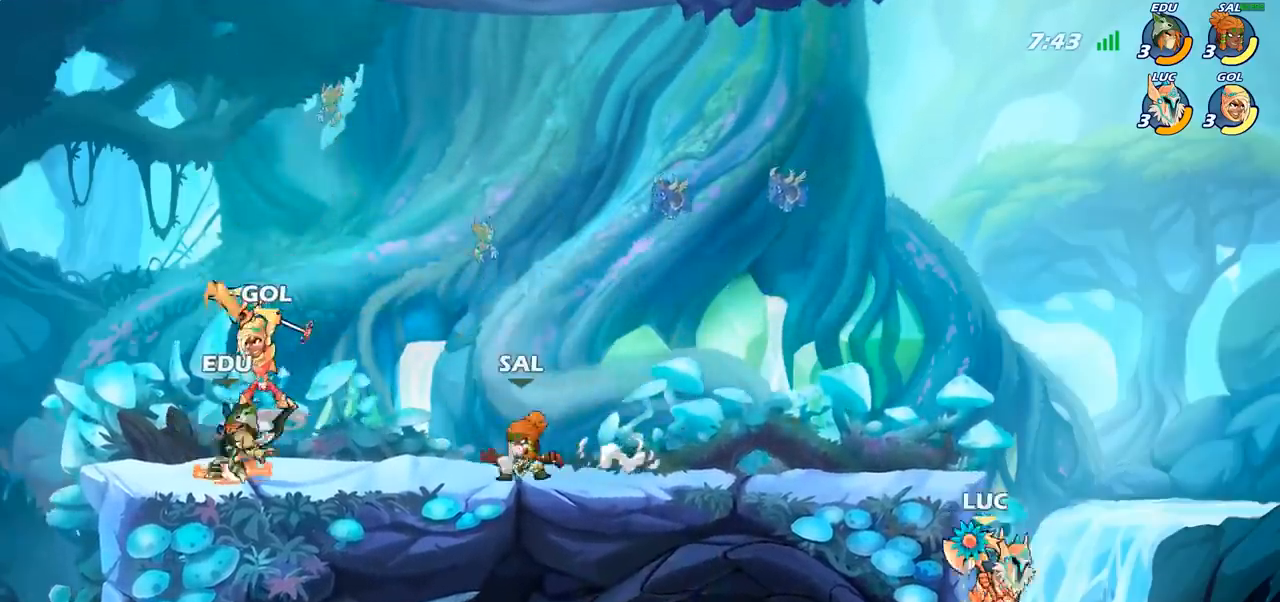
{"buttons": [], "left_stick": "left", "right_stick": "center", "events": [[17, "CIRCLE", "down"], [83, "left_stick", "left"], [150, "CIRCLE", "up"]]}
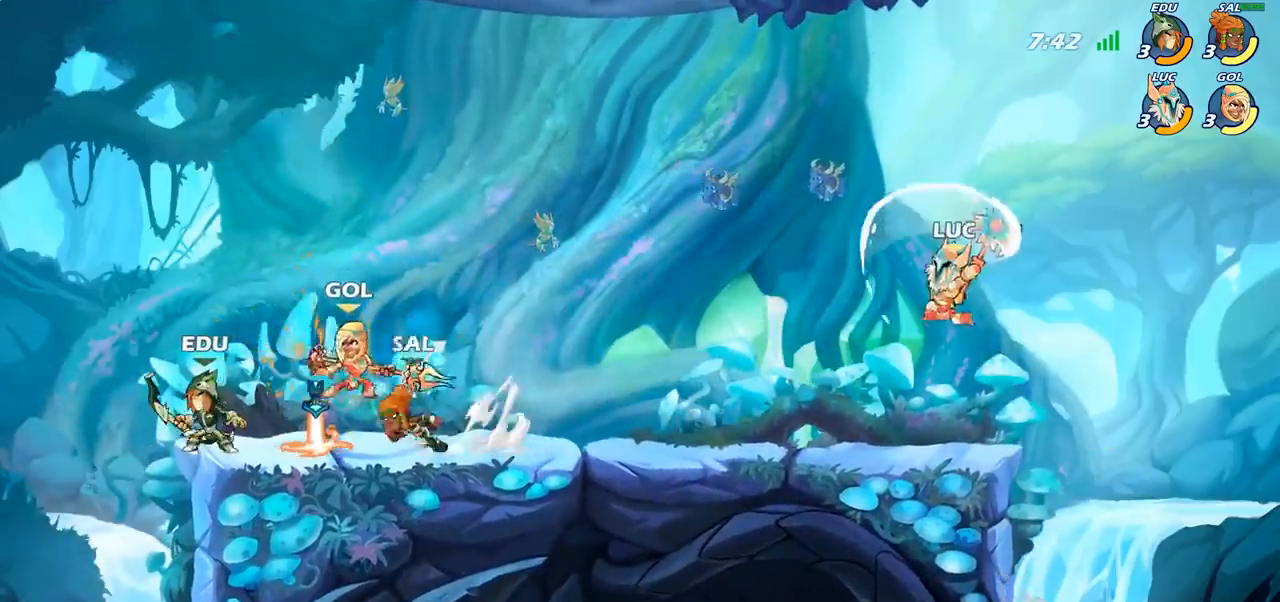
{"buttons": [], "left_stick": "down-left", "right_stick": "center", "events": [[367, "left_stick", "down-left"]]}
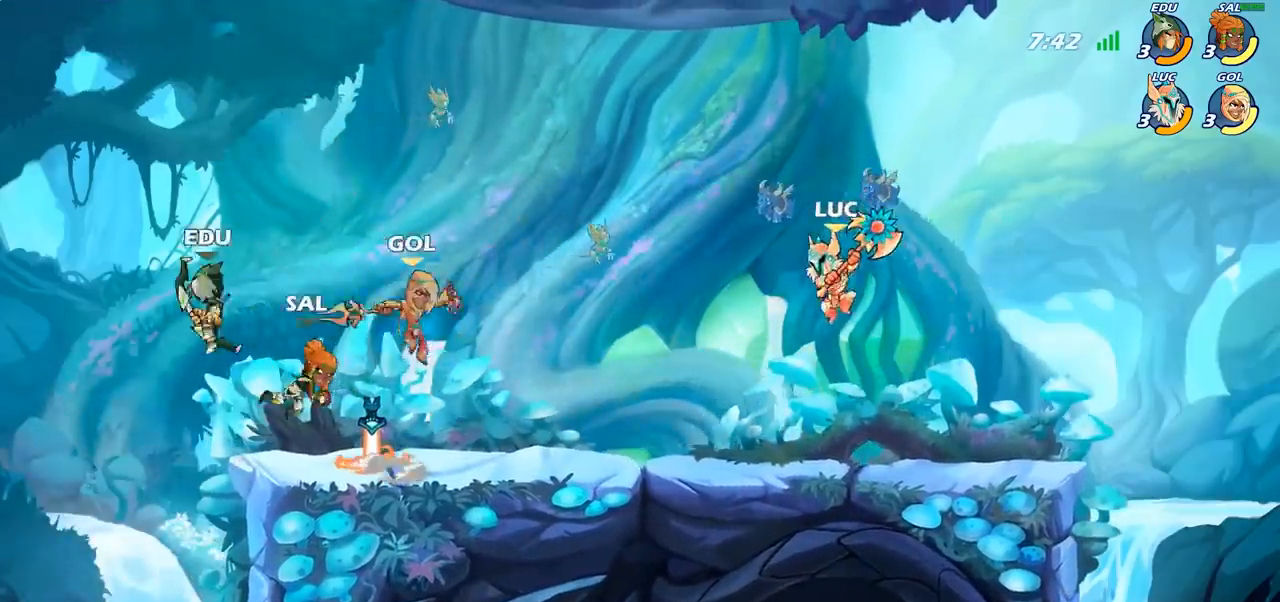
{"buttons": [], "left_stick": "left", "right_stick": "center", "events": [[100, "left_stick", "left"], [233, "R2", "down"], [283, "CIRCLE", "down"], [367, "R2", "up"], [383, "CIRCLE", "up"]]}
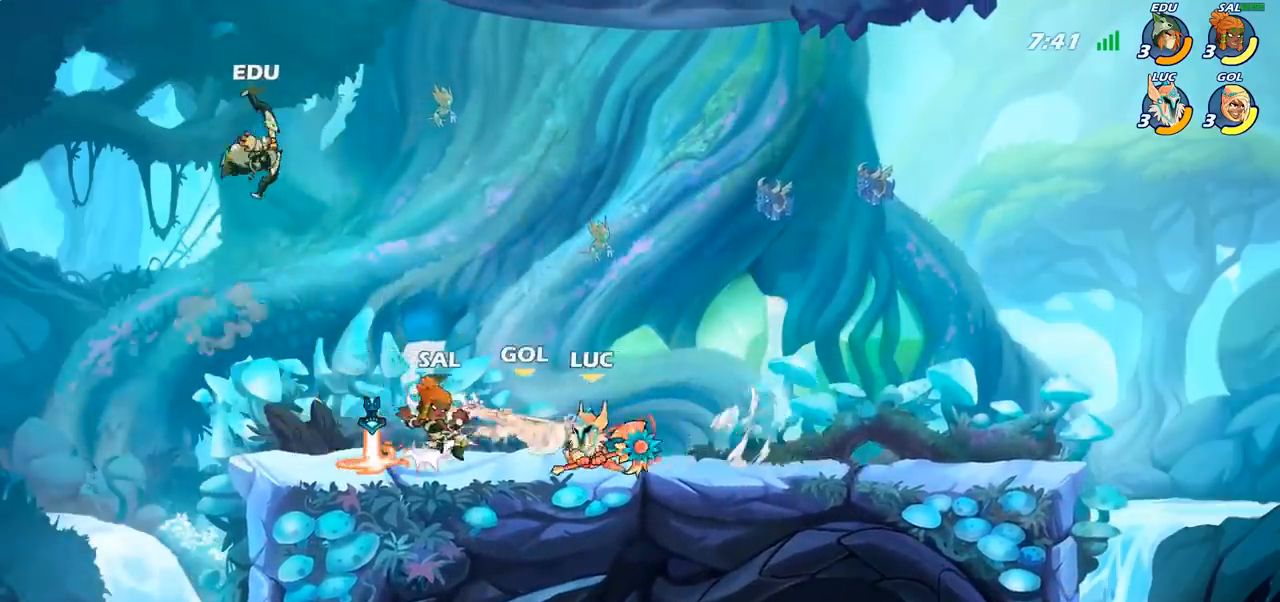
{"buttons": [], "left_stick": "center", "right_stick": "center", "events": [[17, "left_stick", "center"]]}
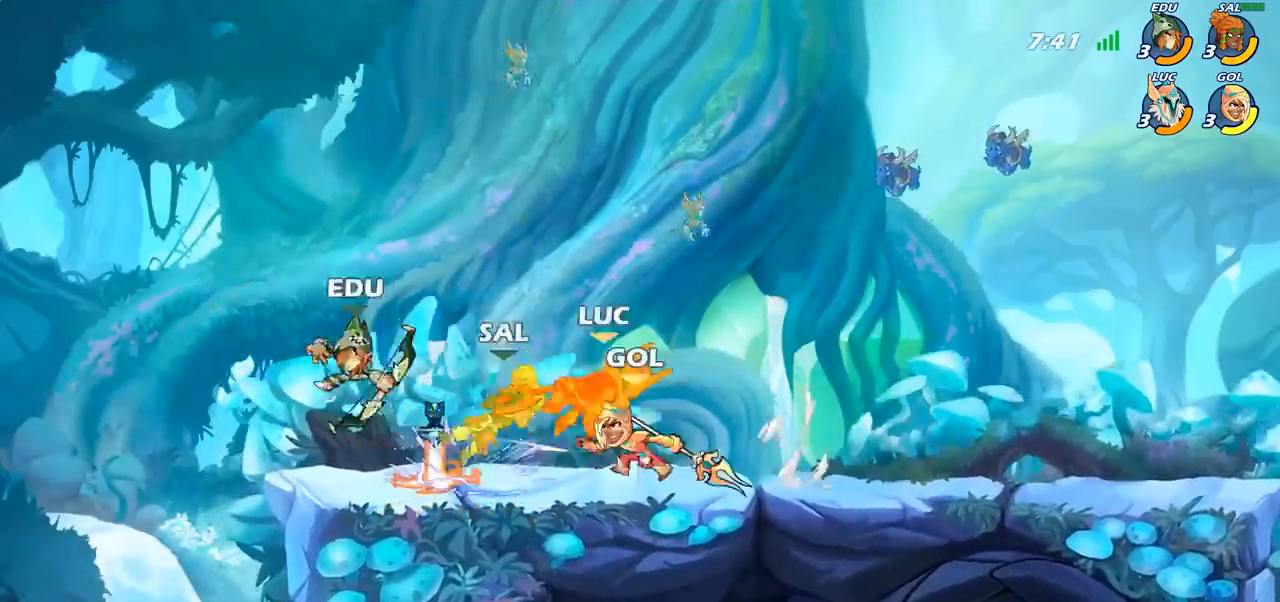
{"buttons": ["R2"], "left_stick": "center", "right_stick": "center", "events": [[367, "R2", "down"]]}
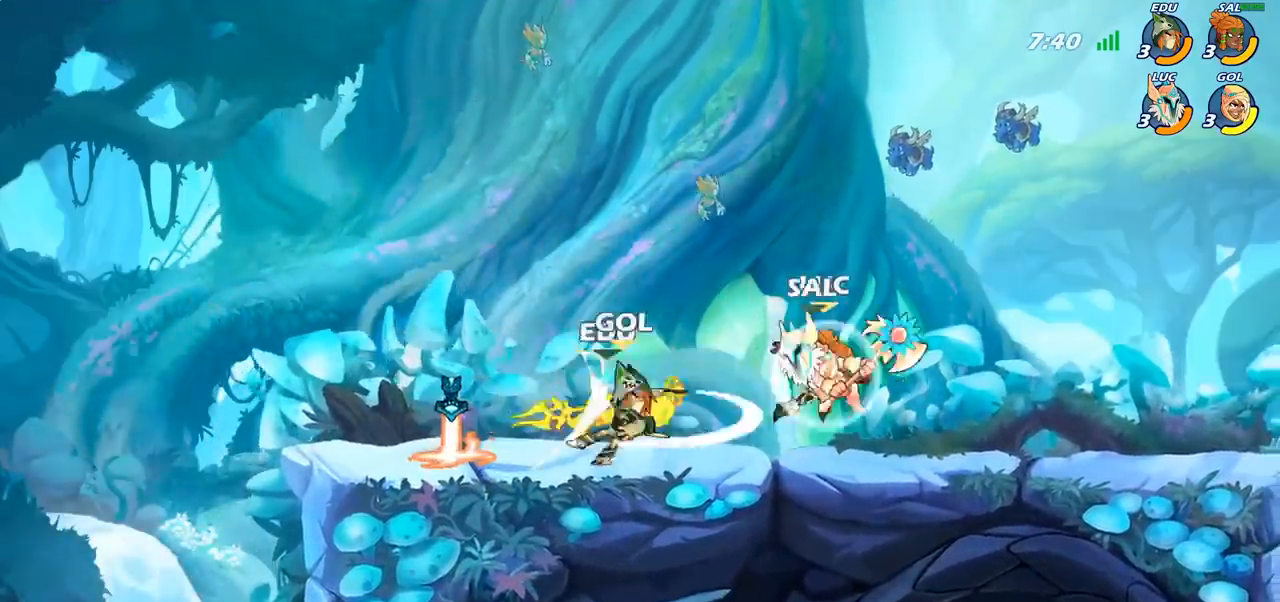
{"buttons": [], "left_stick": "center", "right_stick": "center", "events": [[50, "SQUARE", "down"], [67, "R2", "up"], [133, "SQUARE", "up"], [217, "SQUARE", "down"], [317, "SQUARE", "up"], [383, "SQUARE", "down"], [500, "SQUARE", "up"]]}
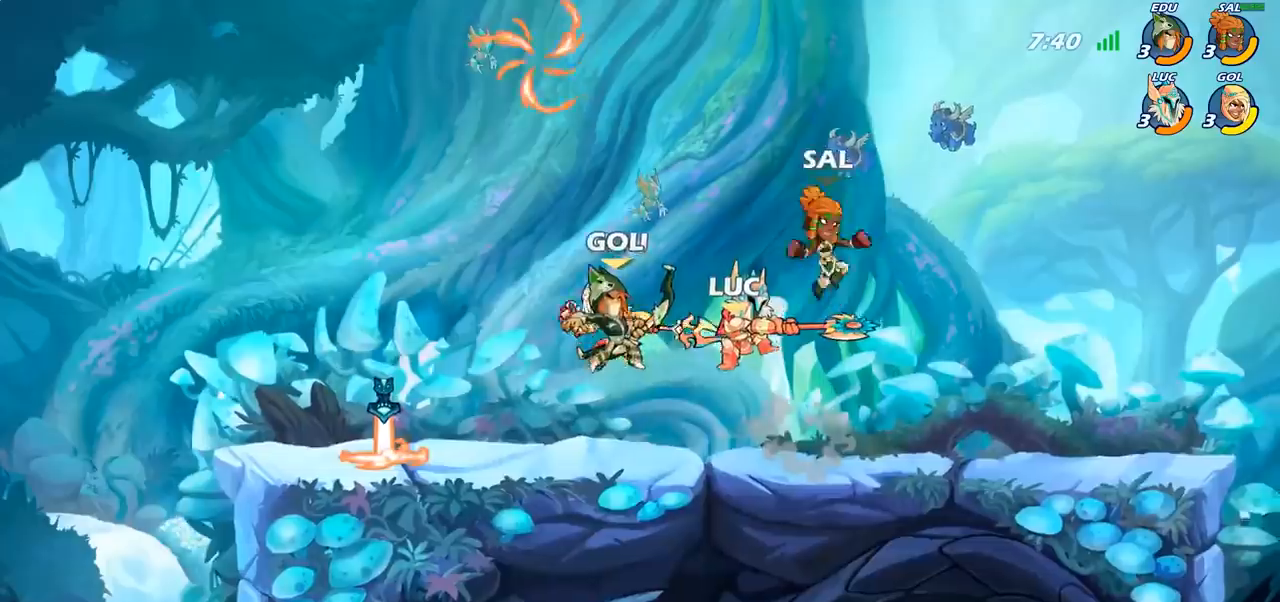
{"buttons": ["CROSS"], "left_stick": "up-left", "right_stick": "center", "events": [[350, "left_stick", "up-left"], [500, "CROSS", "down"]]}
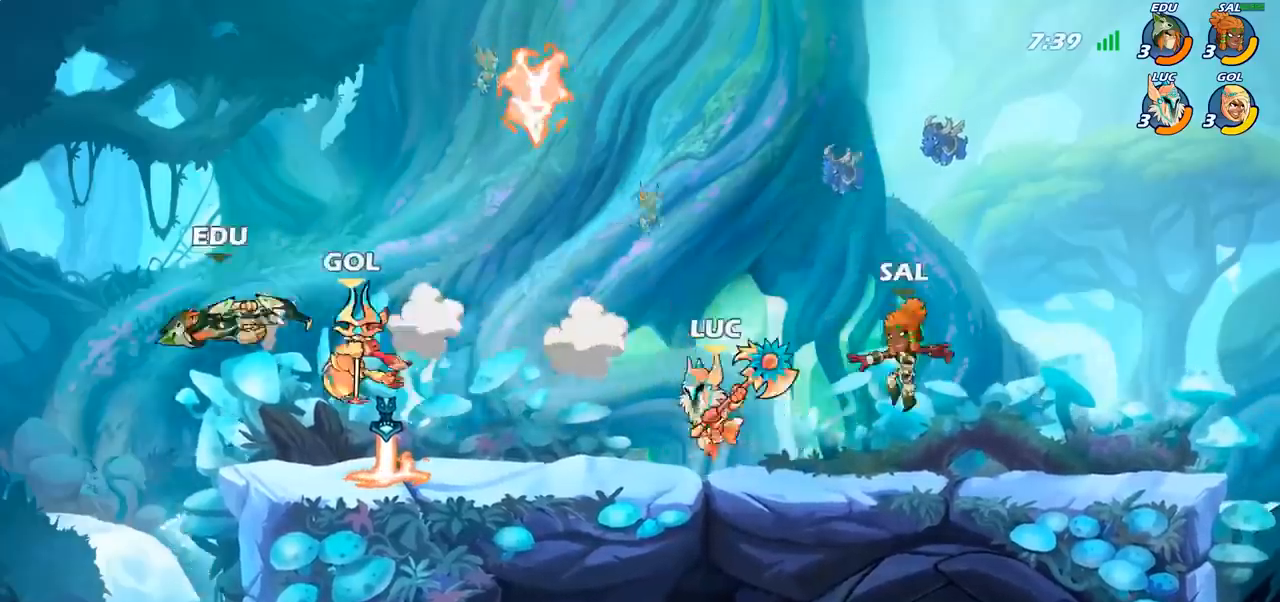
{"buttons": [], "left_stick": "right", "right_stick": "center", "events": [[150, "CROSS", "up"], [233, "left_stick", "down-right"], [417, "left_stick", "right"]]}
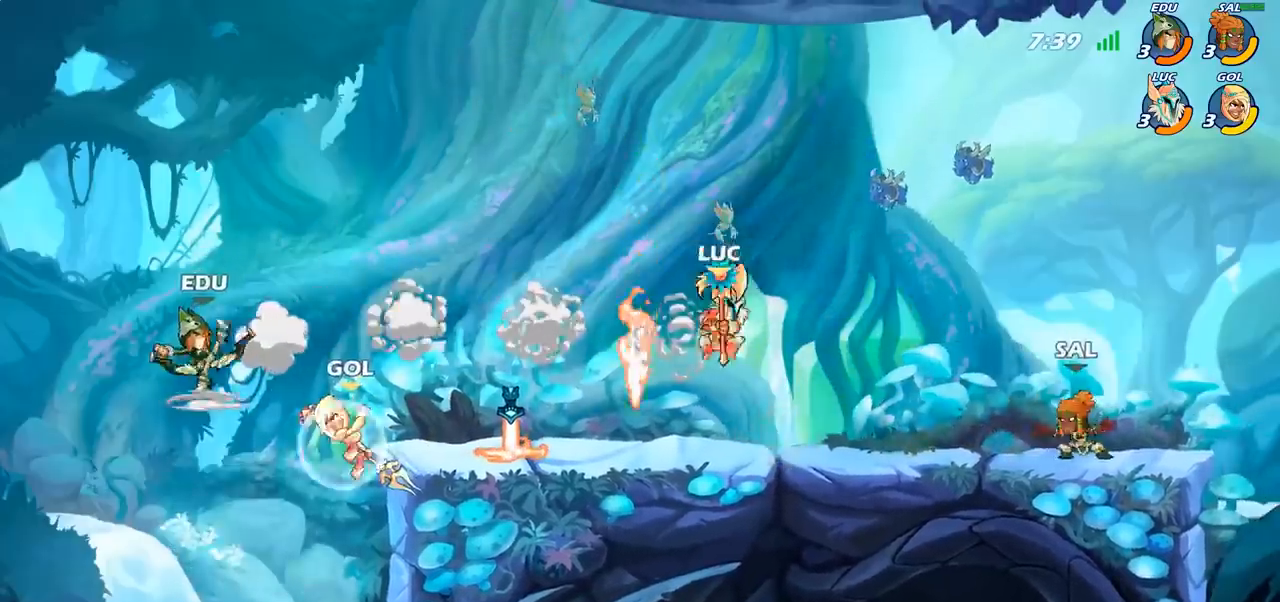
{"buttons": [], "left_stick": "center", "right_stick": "center", "events": [[117, "left_stick", "center"], [200, "SQUARE", "down"], [283, "SQUARE", "up"], [350, "SQUARE", "down"], [450, "SQUARE", "up"]]}
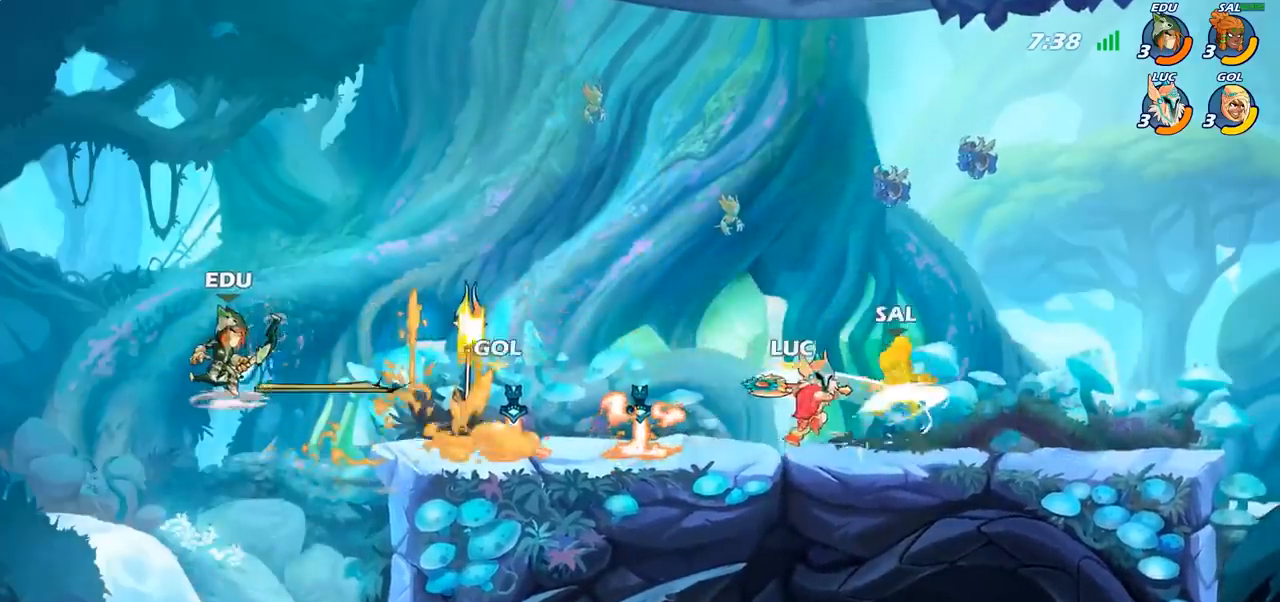
{"buttons": [], "left_stick": "center", "right_stick": "center", "events": [[17, "SQUARE", "down"], [117, "SQUARE", "up"], [217, "SQUARE", "down"], [367, "SQUARE", "up"]]}
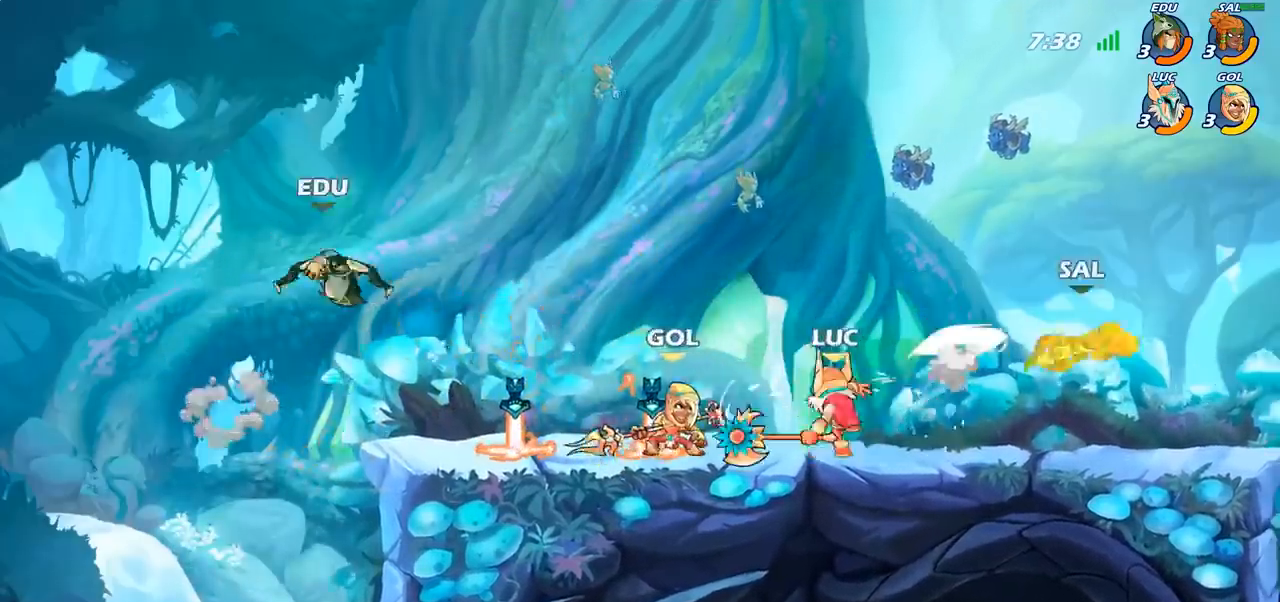
{"buttons": ["CIRCLE"], "left_stick": "center", "right_stick": "center", "events": [[67, "left_stick", "right"], [217, "R2", "down"], [333, "left_stick", "center"], [367, "R2", "up"], [400, "CIRCLE", "down"]]}
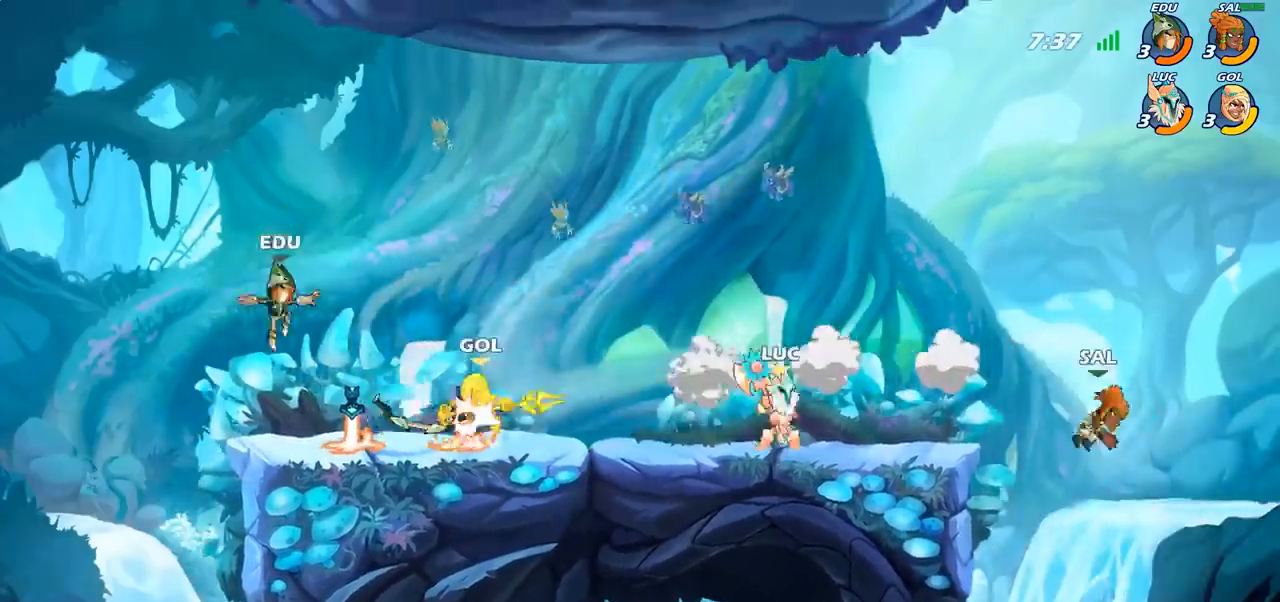
{"buttons": ["CIRCLE"], "left_stick": "center", "right_stick": "center", "events": []}
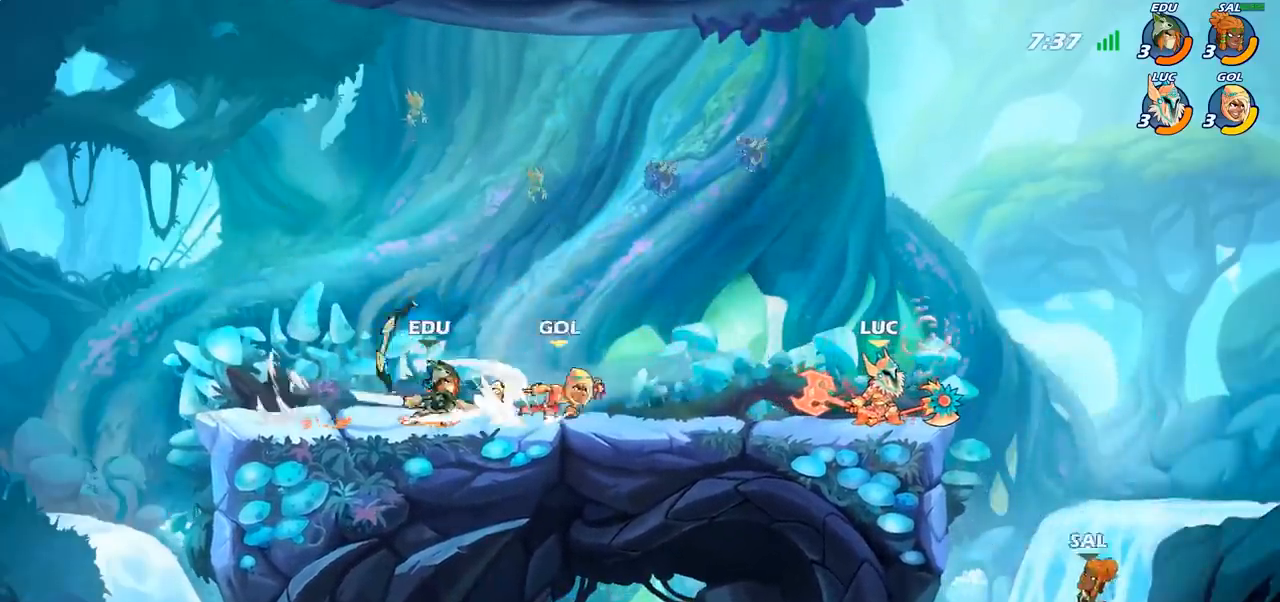
{"buttons": ["CIRCLE"], "left_stick": "center", "right_stick": "center", "events": []}
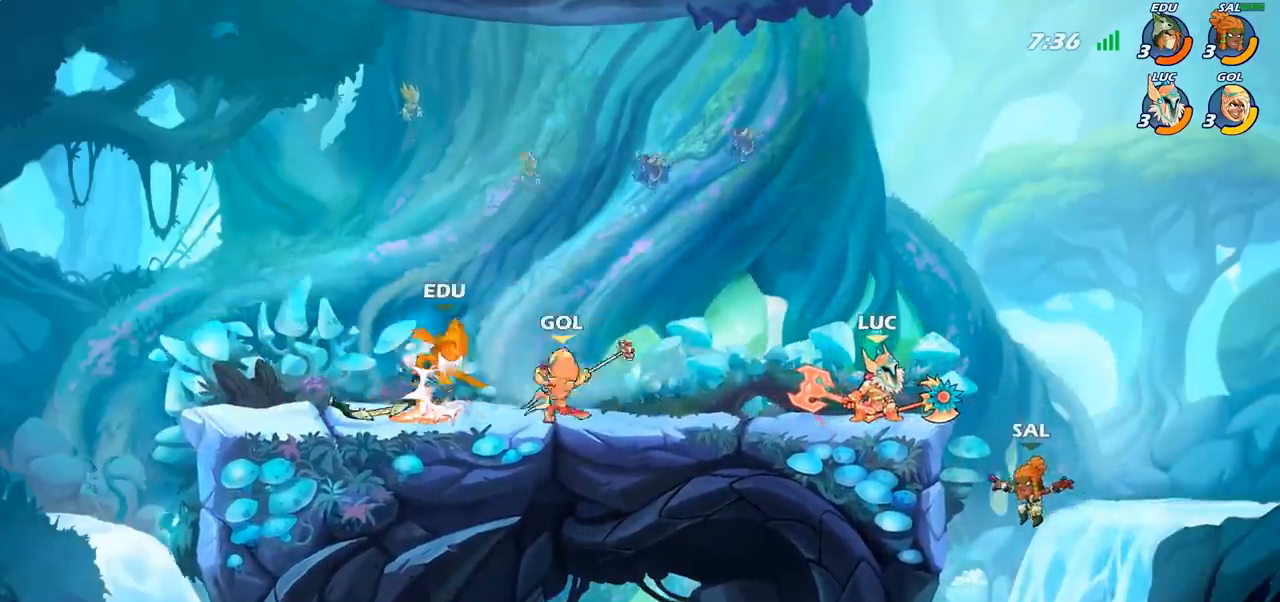
{"buttons": ["CIRCLE"], "left_stick": "right", "right_stick": "center", "events": [[483, "left_stick", "right"]]}
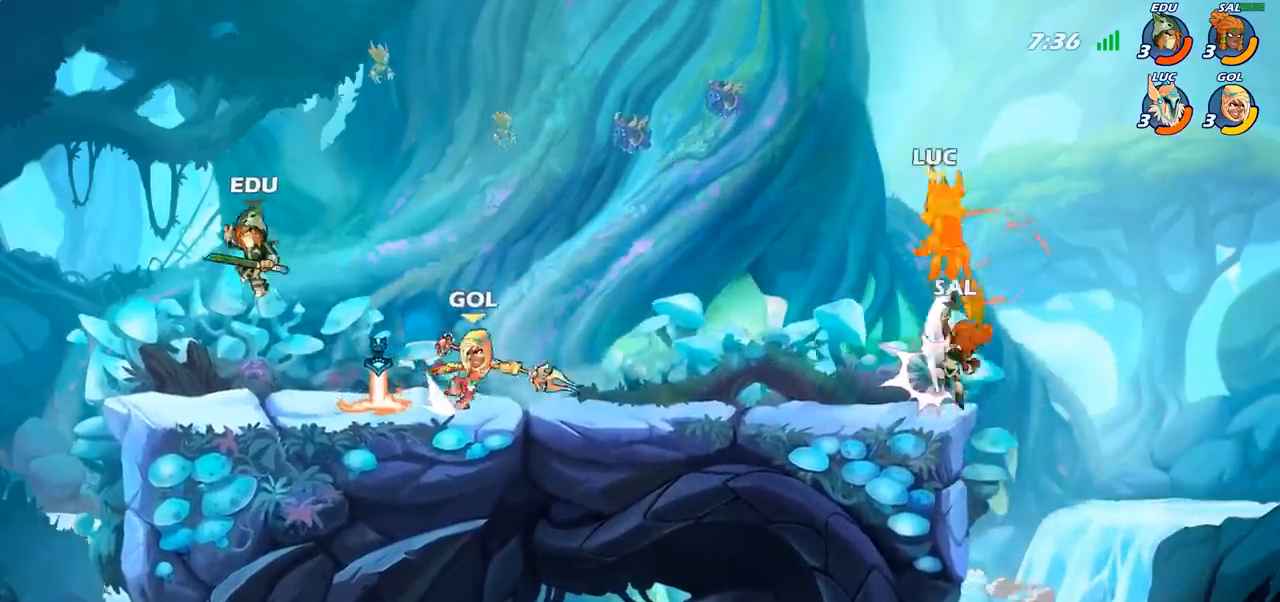
{"buttons": [], "left_stick": "down-left", "right_stick": "center", "events": [[83, "CIRCLE", "up"], [250, "left_stick", "left"], [417, "left_stick", "down-left"]]}
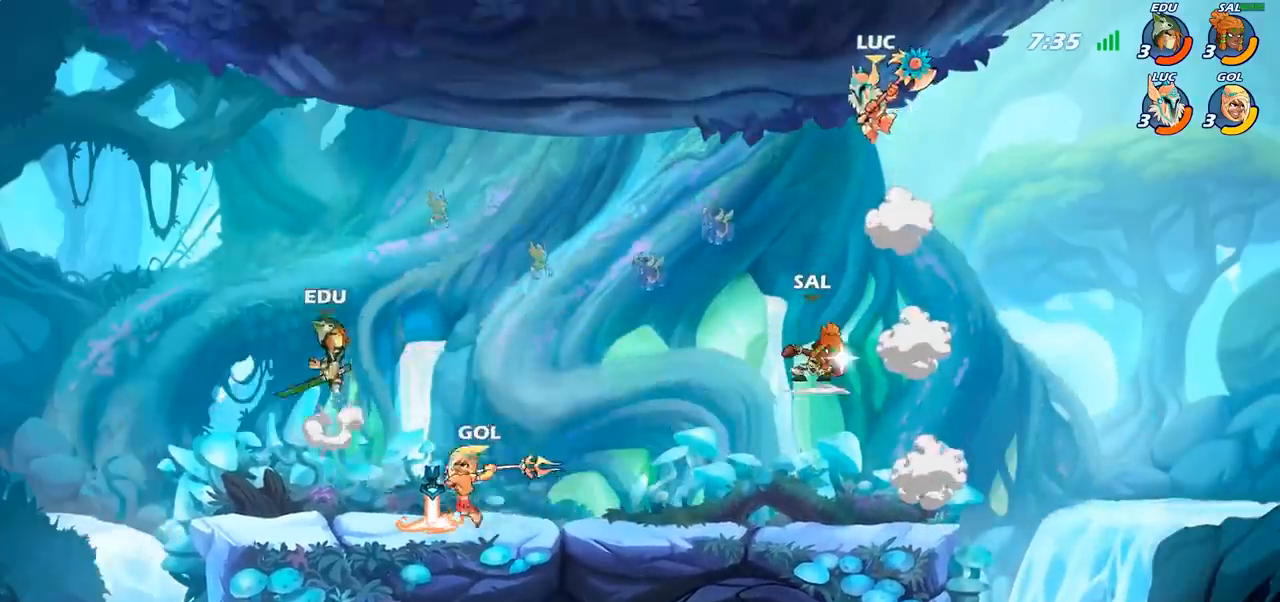
{"buttons": [], "left_stick": "center", "right_stick": "center", "events": [[67, "CIRCLE", "down"], [183, "CIRCLE", "up"], [267, "left_stick", "center"]]}
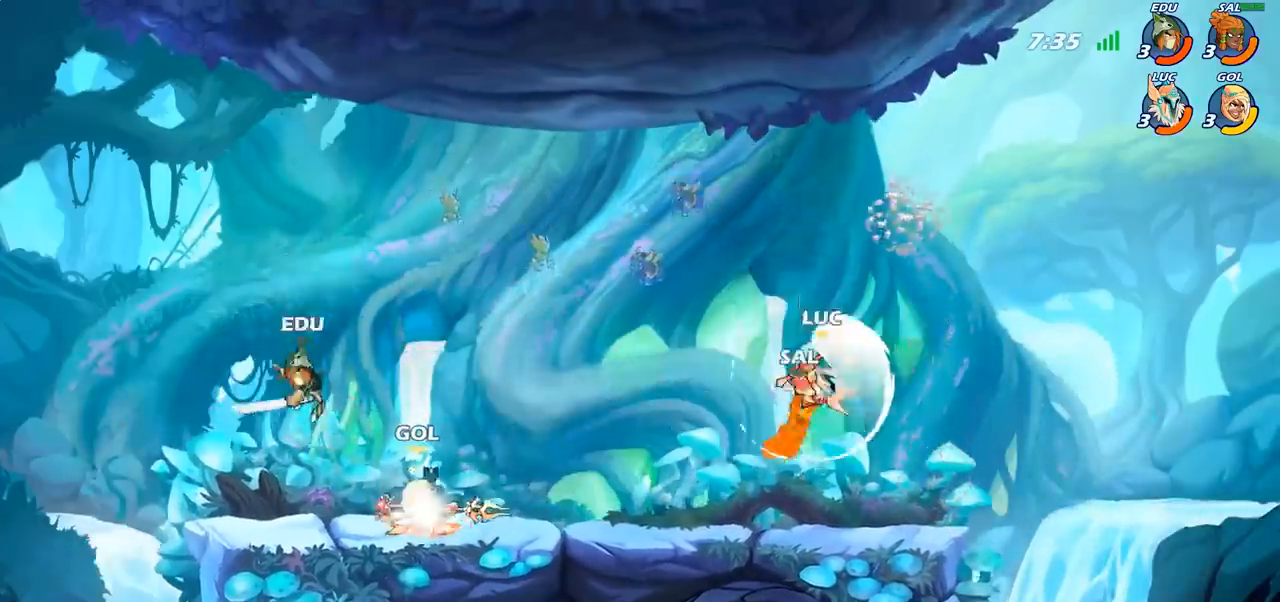
{"buttons": [], "left_stick": "center", "right_stick": "center", "events": []}
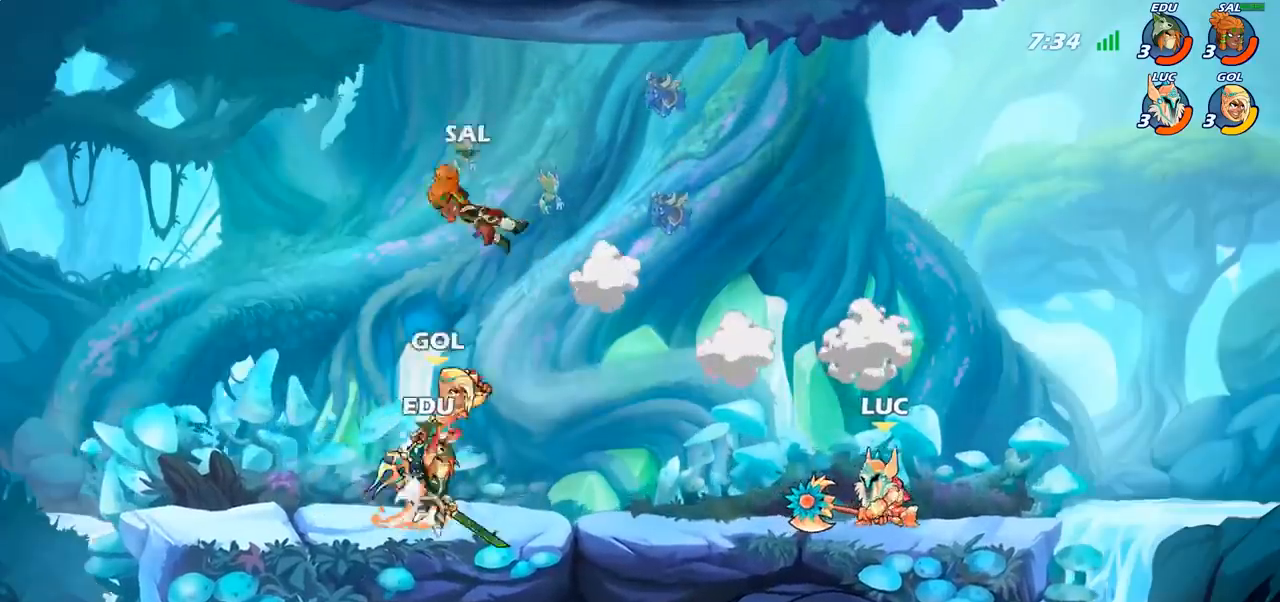
{"buttons": ["R2"], "left_stick": "left", "right_stick": "center", "events": [[167, "left_stick", "left"], [317, "R2", "down"]]}
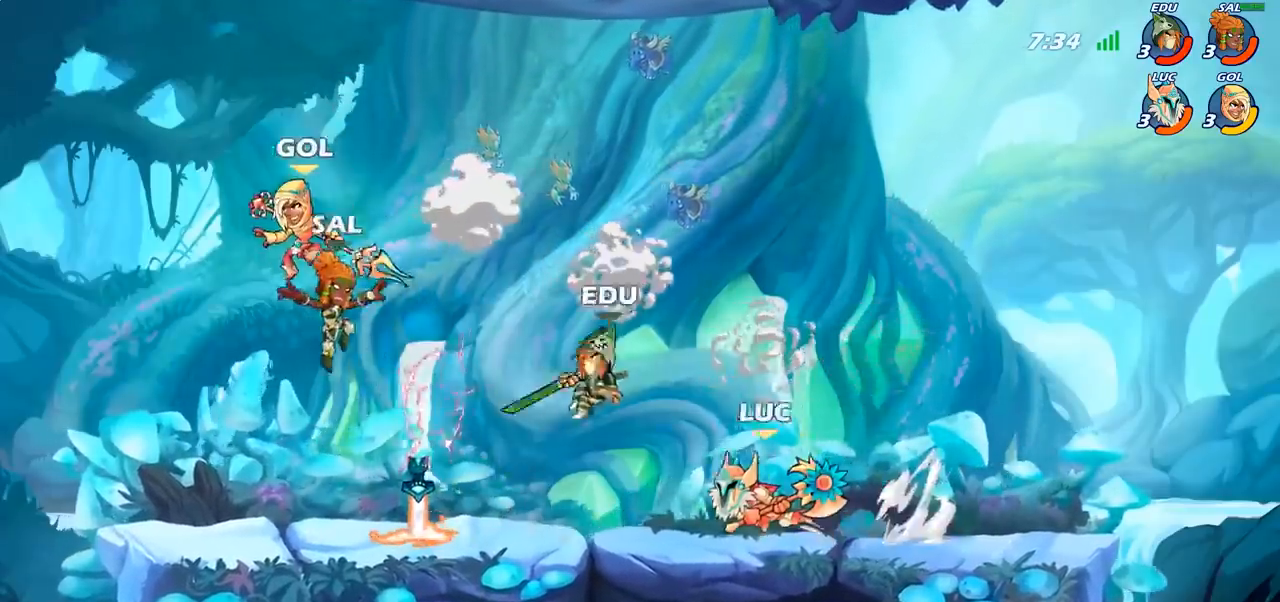
{"buttons": [], "left_stick": "center", "right_stick": "center", "events": [[17, "left_stick", "down-left"], [83, "R2", "up"], [100, "CIRCLE", "down"], [200, "CIRCLE", "up"], [233, "left_stick", "center"]]}
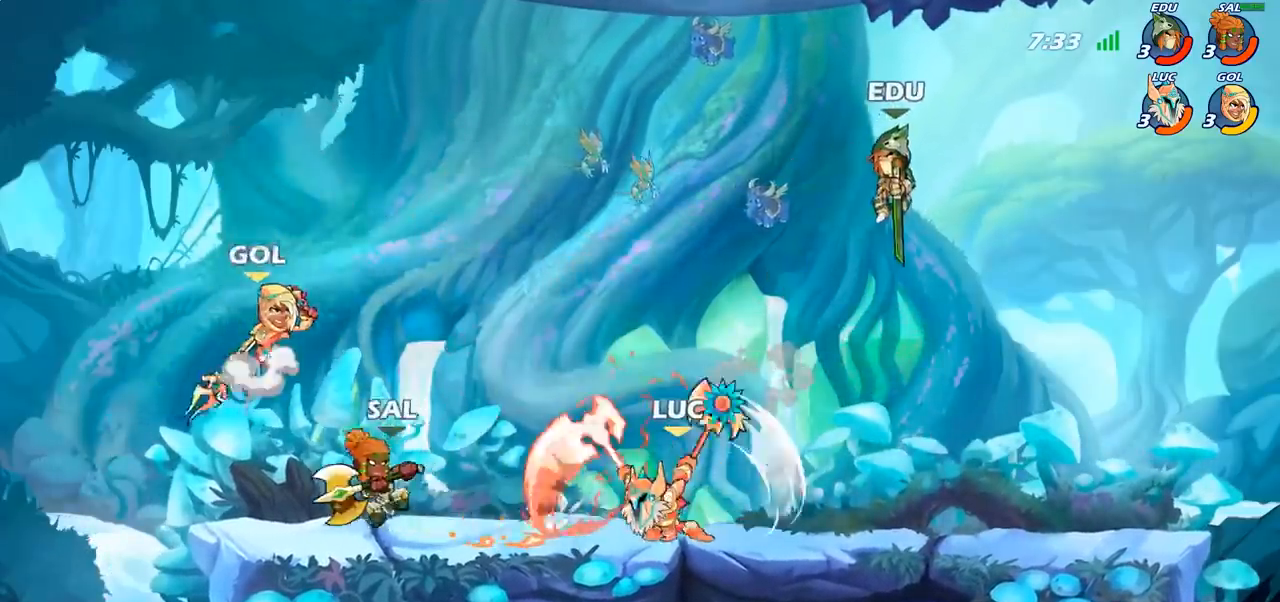
{"buttons": ["SQUARE"], "left_stick": "center", "right_stick": "center", "events": [[417, "SQUARE", "down"]]}
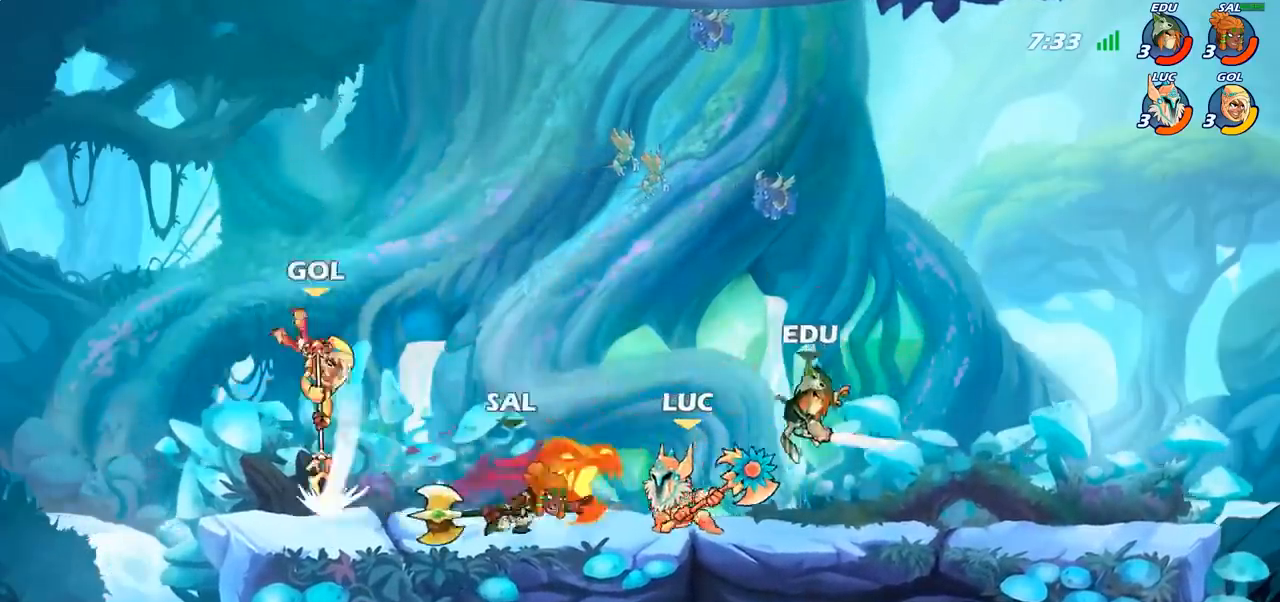
{"buttons": ["R2"], "left_stick": "left", "right_stick": "center", "events": [[50, "SQUARE", "up"], [117, "SQUARE", "down"], [233, "SQUARE", "up"], [383, "left_stick", "left"], [500, "R2", "down"]]}
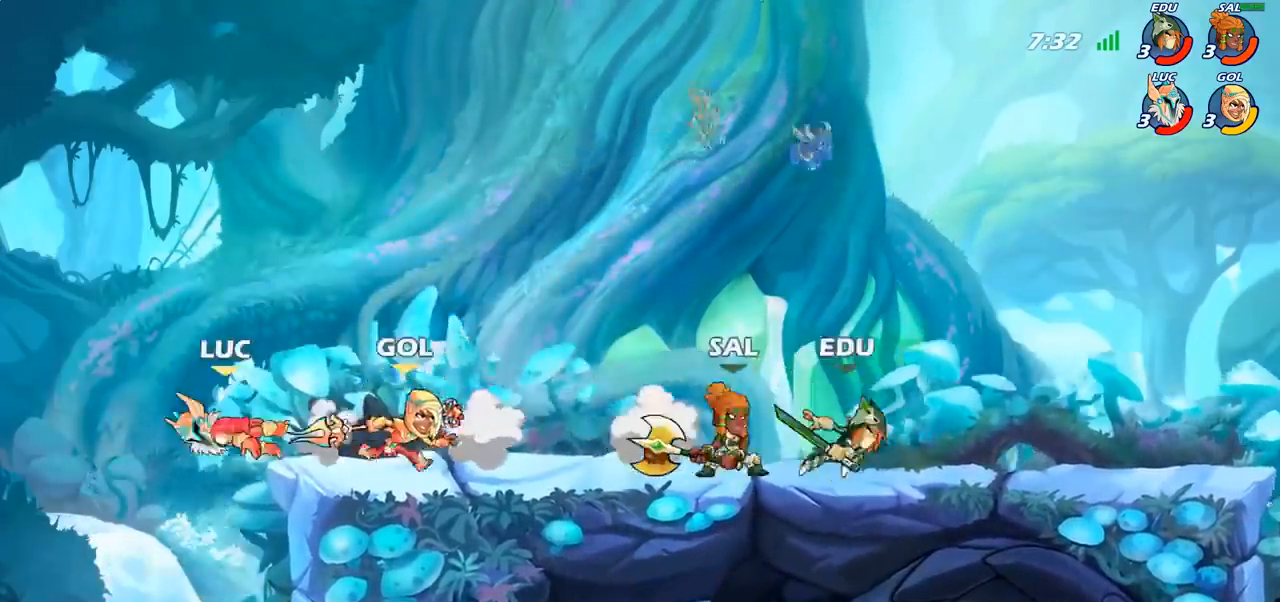
{"buttons": [], "left_stick": "right", "right_stick": "center", "events": [[167, "R2", "up"], [300, "left_stick", "right"]]}